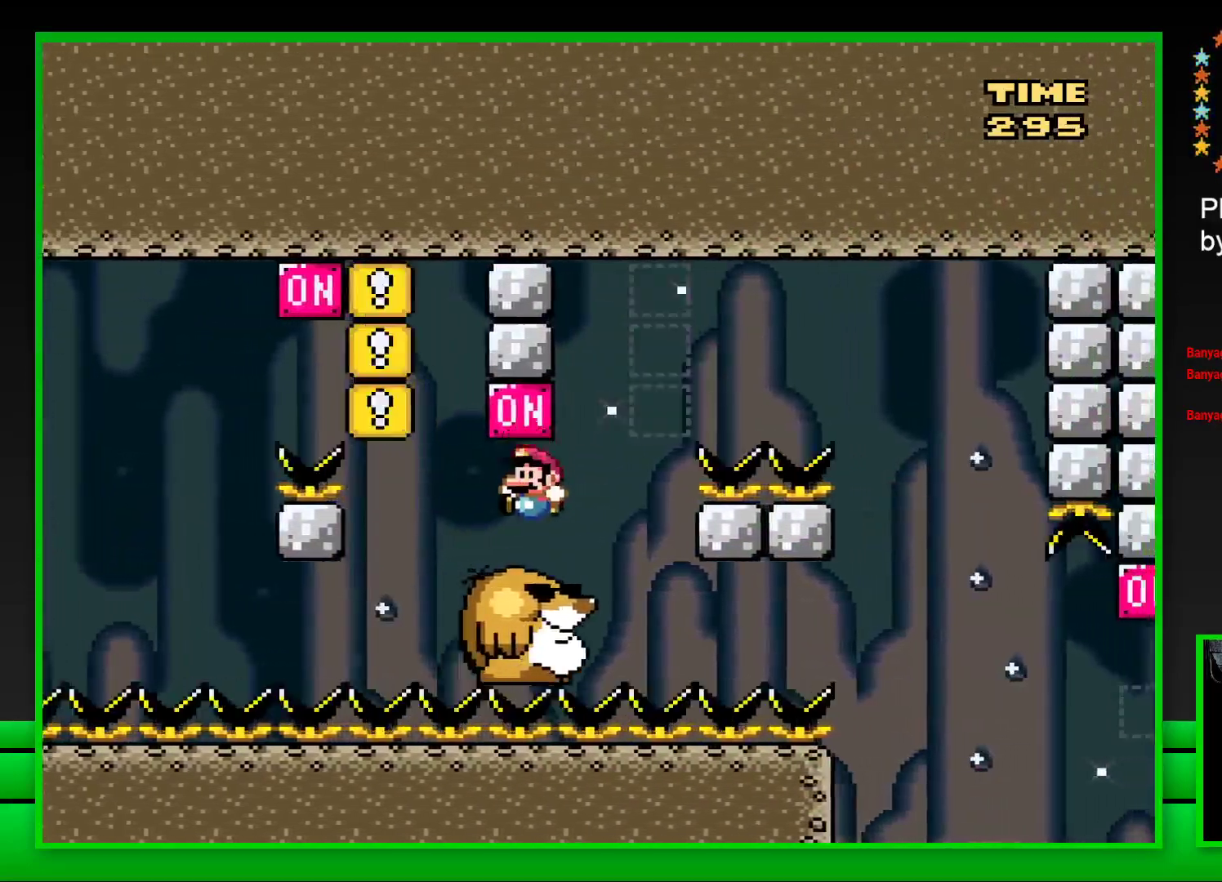
Gameplay with a controller (PlayStation layout); each line is a JSON object with the inputs held at the frame after it. "events" lists button and stick changes between this image and that frame as [ms after this image, input, new state], when the widget could be followed in between. Not read: L3 R3.
{"buttons": ["CROSS", "SQUARE", "DPAD_RIGHT"], "left_stick": "center", "right_stick": "center", "events": [[300, "DPAD_RIGHT", "down"], [400, "CROSS", "down"]]}
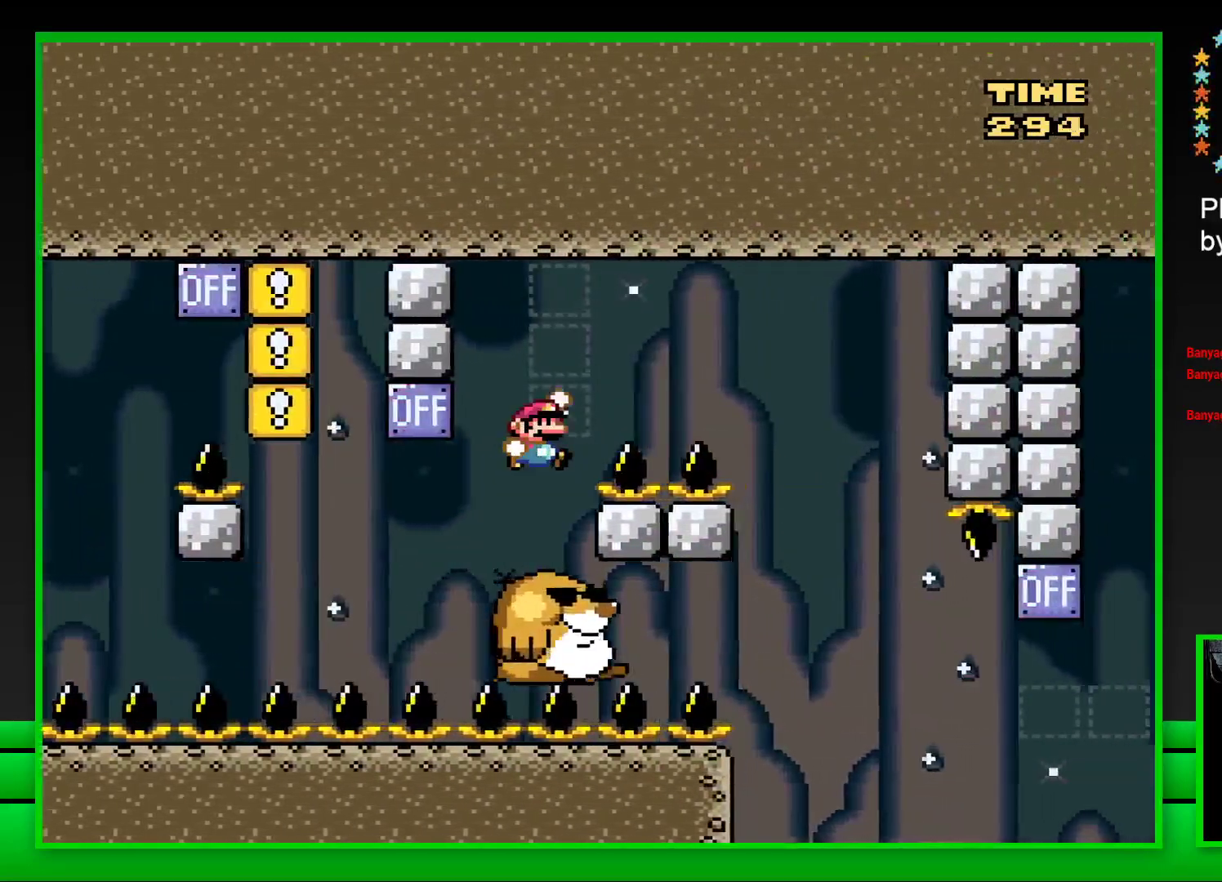
{"buttons": ["SQUARE", "DPAD_LEFT"], "left_stick": "center", "right_stick": "center", "events": [[333, "DPAD_RIGHT", "up"], [367, "CROSS", "up"], [433, "DPAD_LEFT", "down"]]}
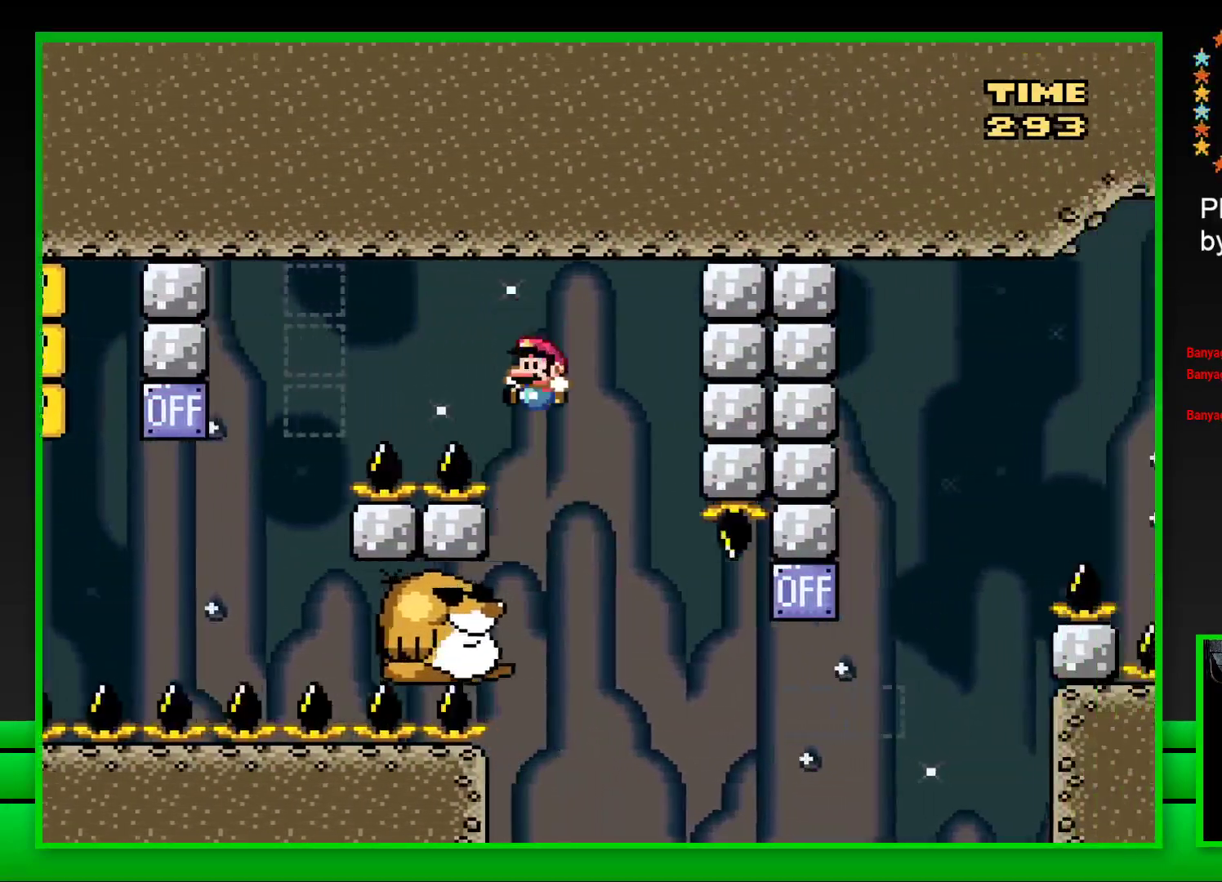
{"buttons": ["SQUARE"], "left_stick": "center", "right_stick": "center", "events": [[150, "DPAD_LEFT", "up"]]}
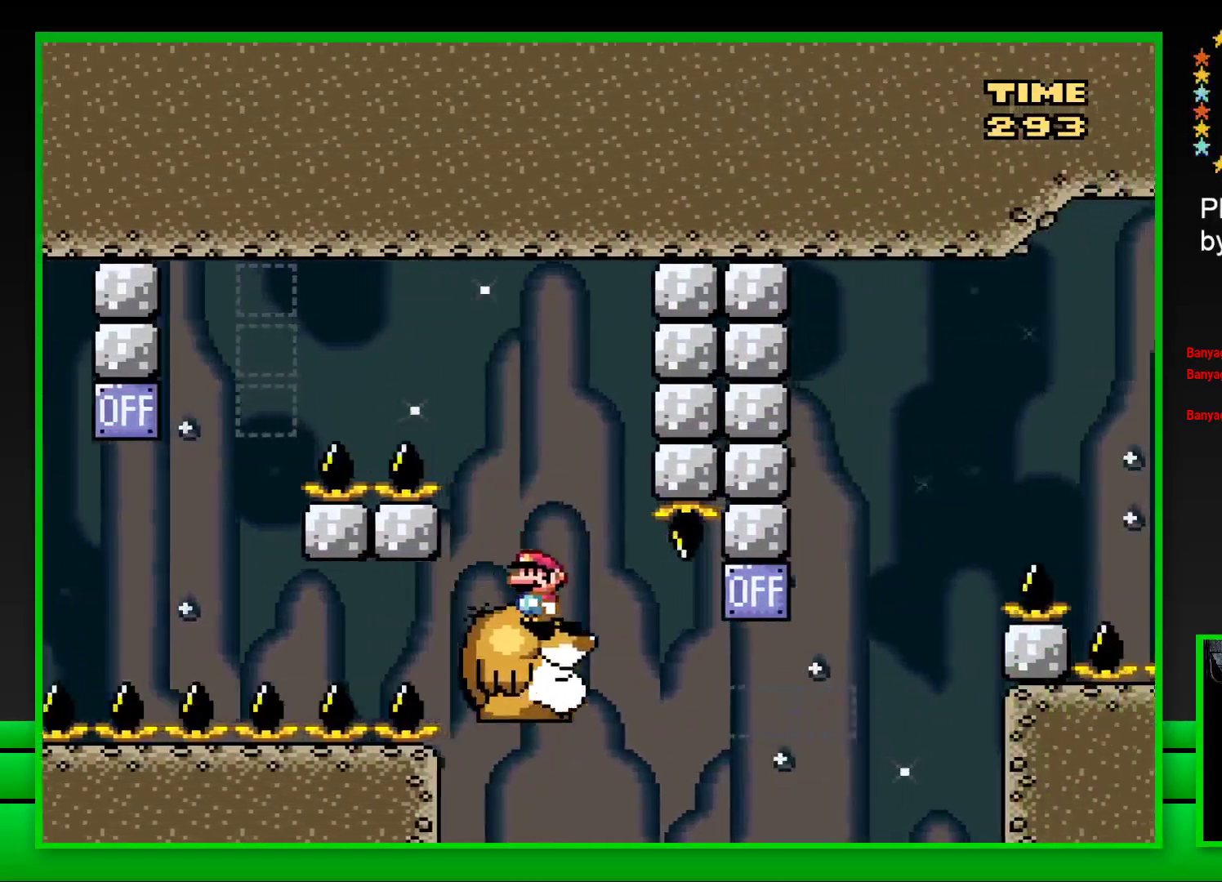
{"buttons": ["CROSS", "SQUARE", "DPAD_RIGHT"], "left_stick": "center", "right_stick": "center", "events": [[150, "DPAD_RIGHT", "down"], [367, "CROSS", "down"]]}
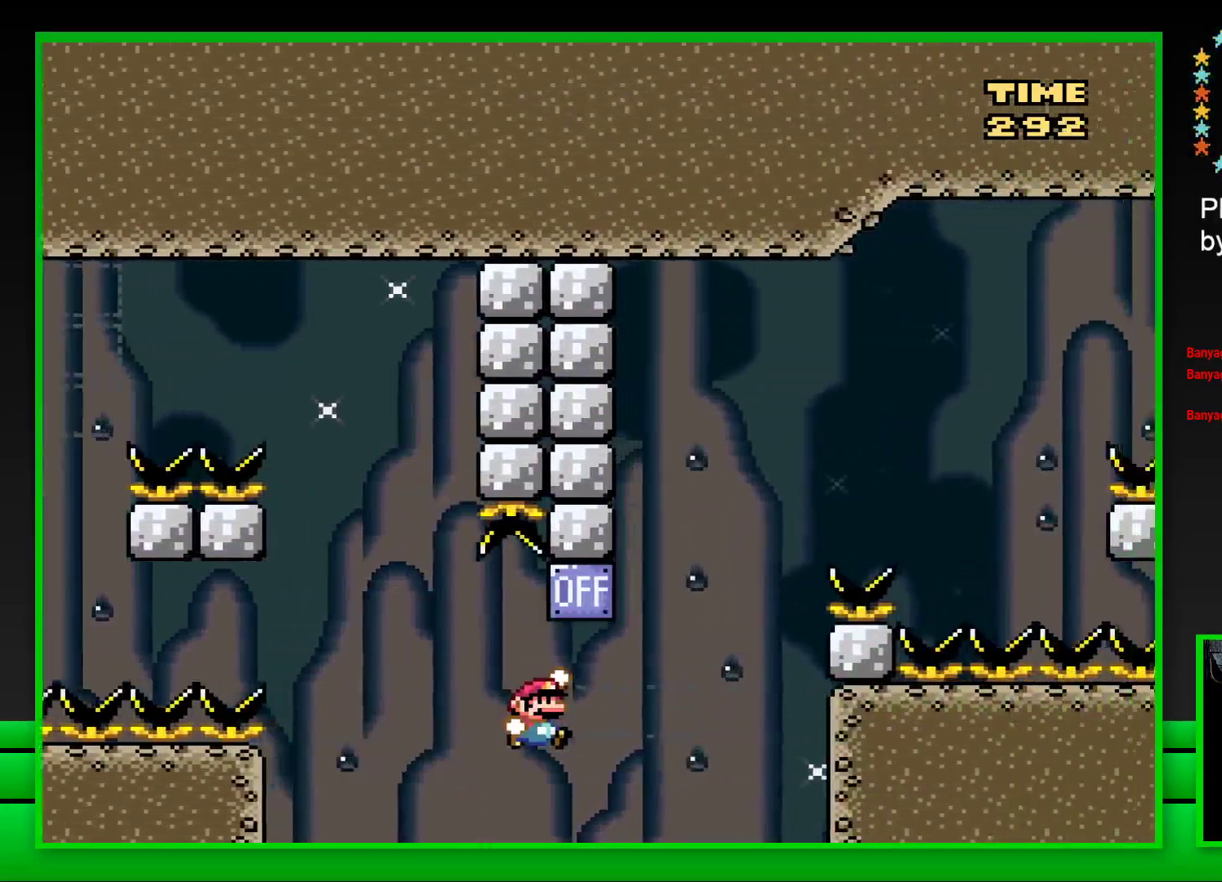
{"buttons": ["CROSS", "SQUARE", "DPAD_RIGHT"], "left_stick": "center", "right_stick": "center", "events": [[83, "CROSS", "up"], [183, "CROSS", "down"]]}
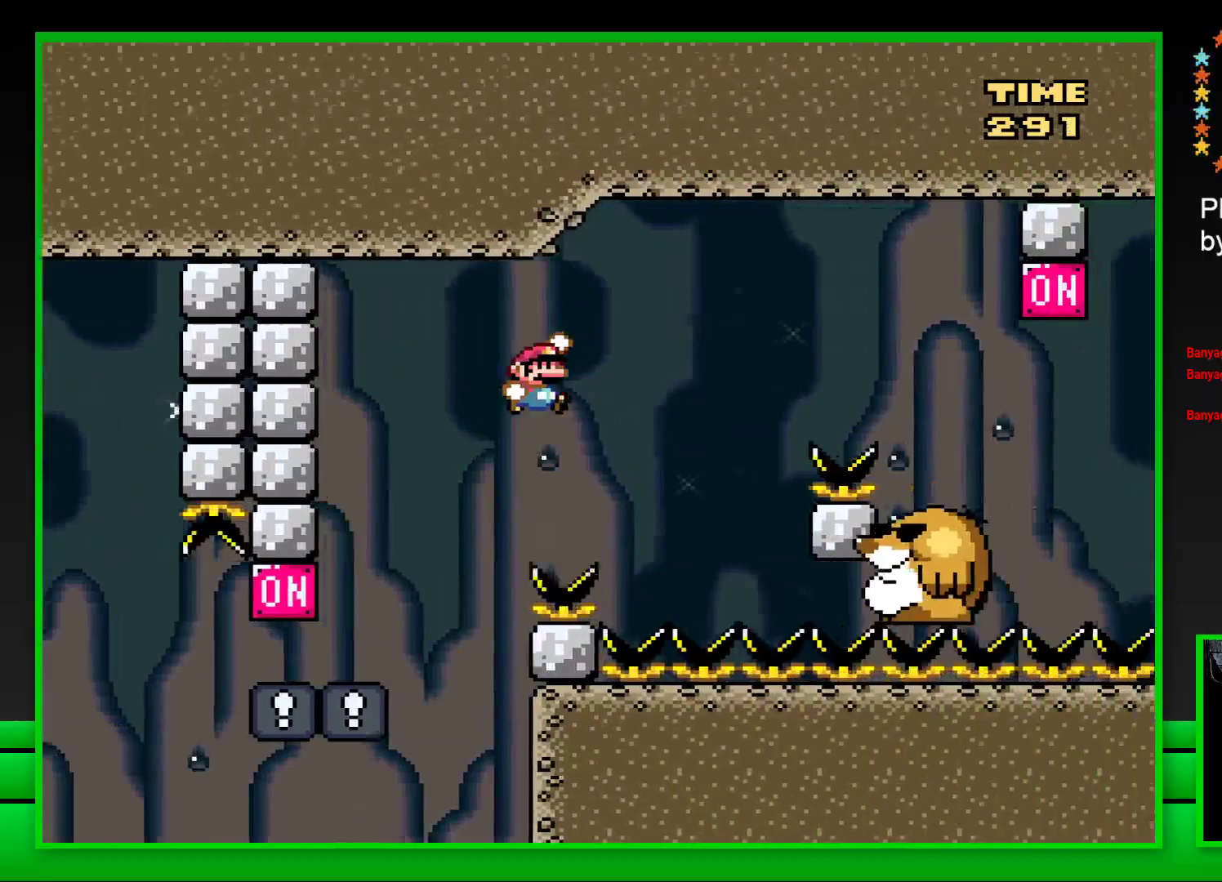
{"buttons": ["SQUARE"], "left_stick": "center", "right_stick": "center", "events": [[217, "CROSS", "up"], [217, "DPAD_RIGHT", "up"], [300, "DPAD_LEFT", "down"], [417, "DPAD_LEFT", "up"]]}
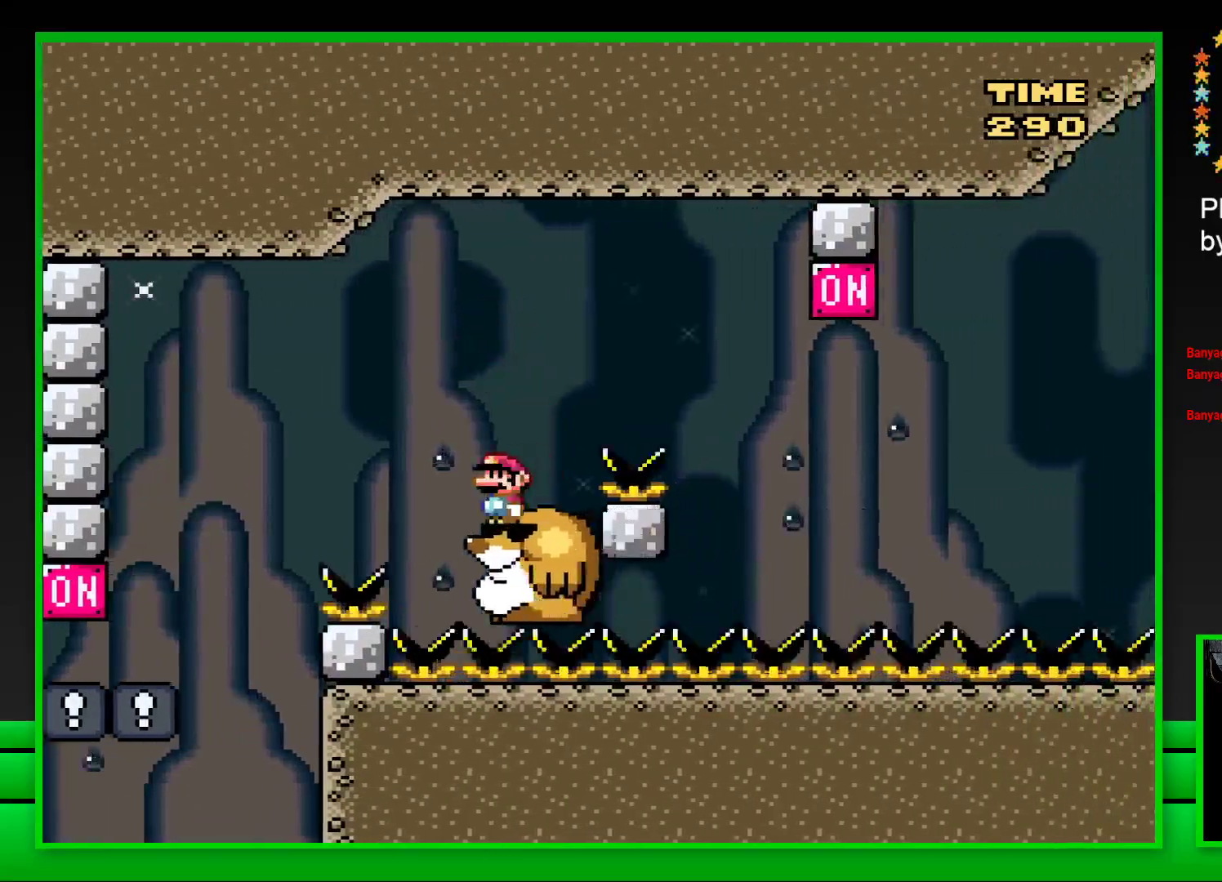
{"buttons": ["CROSS", "SQUARE", "DPAD_RIGHT"], "left_stick": "center", "right_stick": "center", "events": [[67, "DPAD_RIGHT", "down"], [200, "CROSS", "down"]]}
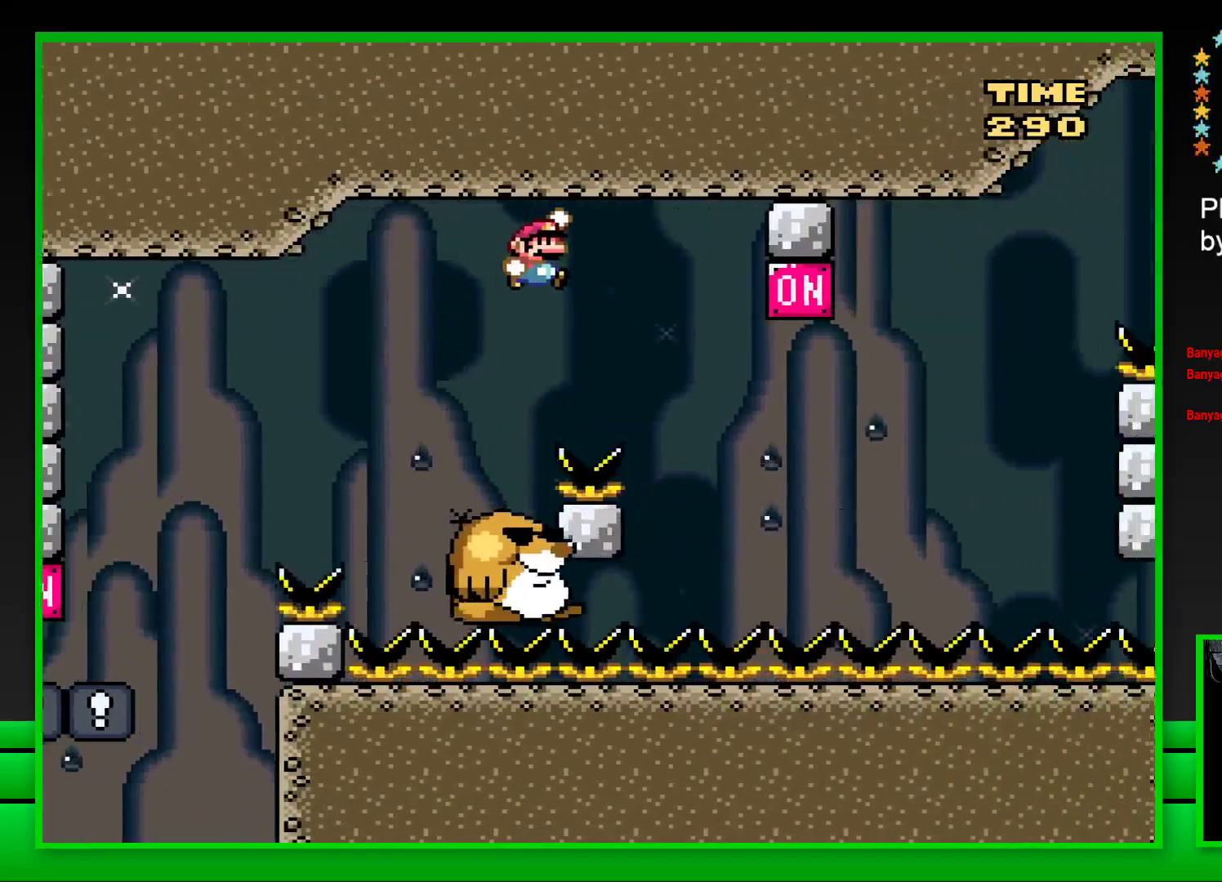
{"buttons": ["SQUARE", "DPAD_RIGHT"], "left_stick": "center", "right_stick": "center", "events": [[67, "CROSS", "up"], [133, "DPAD_RIGHT", "up"], [200, "DPAD_LEFT", "down"], [300, "DPAD_LEFT", "up"], [383, "DPAD_RIGHT", "down"]]}
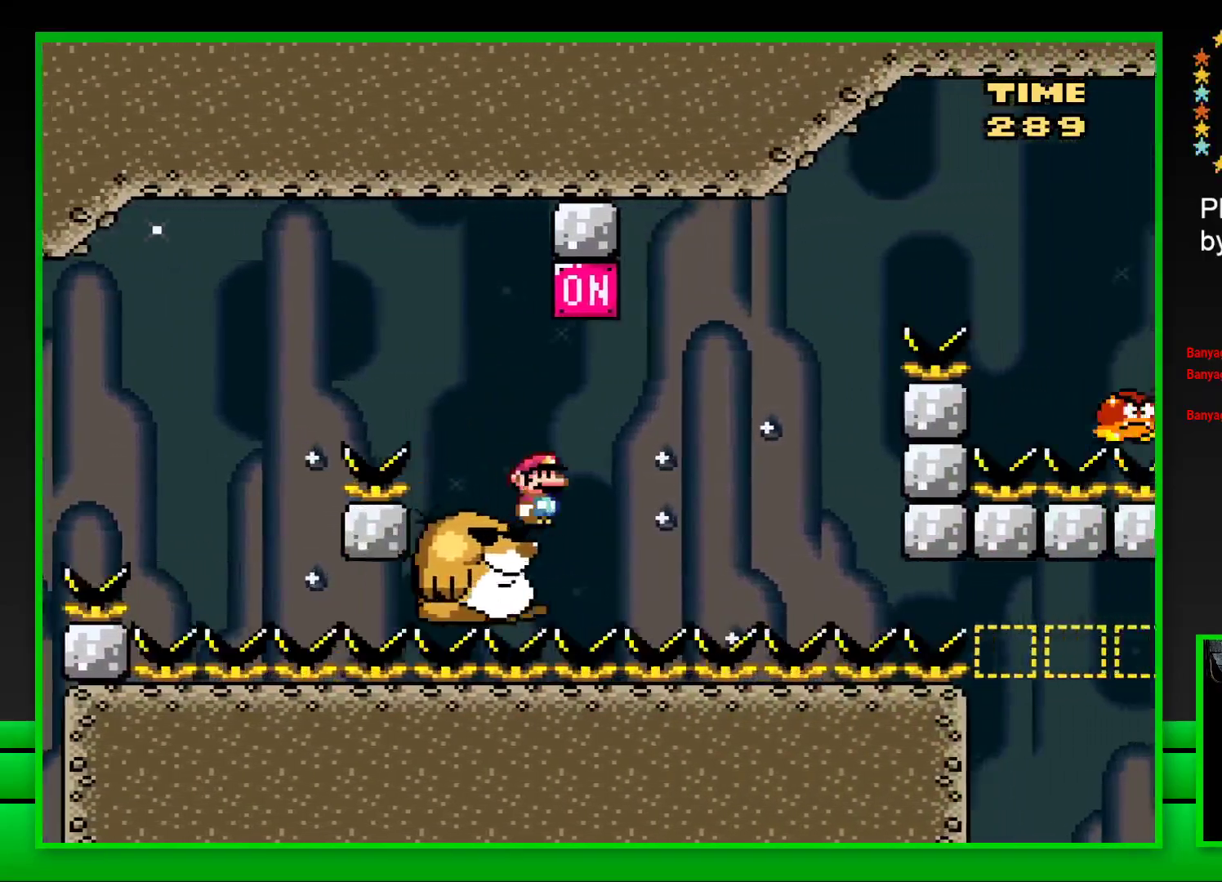
{"buttons": ["SQUARE", "DPAD_RIGHT"], "left_stick": "center", "right_stick": "center", "events": [[17, "CROSS", "down"], [67, "DPAD_RIGHT", "up"], [167, "CROSS", "up"], [167, "DPAD_LEFT", "down"], [283, "DPAD_LEFT", "up"], [367, "DPAD_RIGHT", "down"]]}
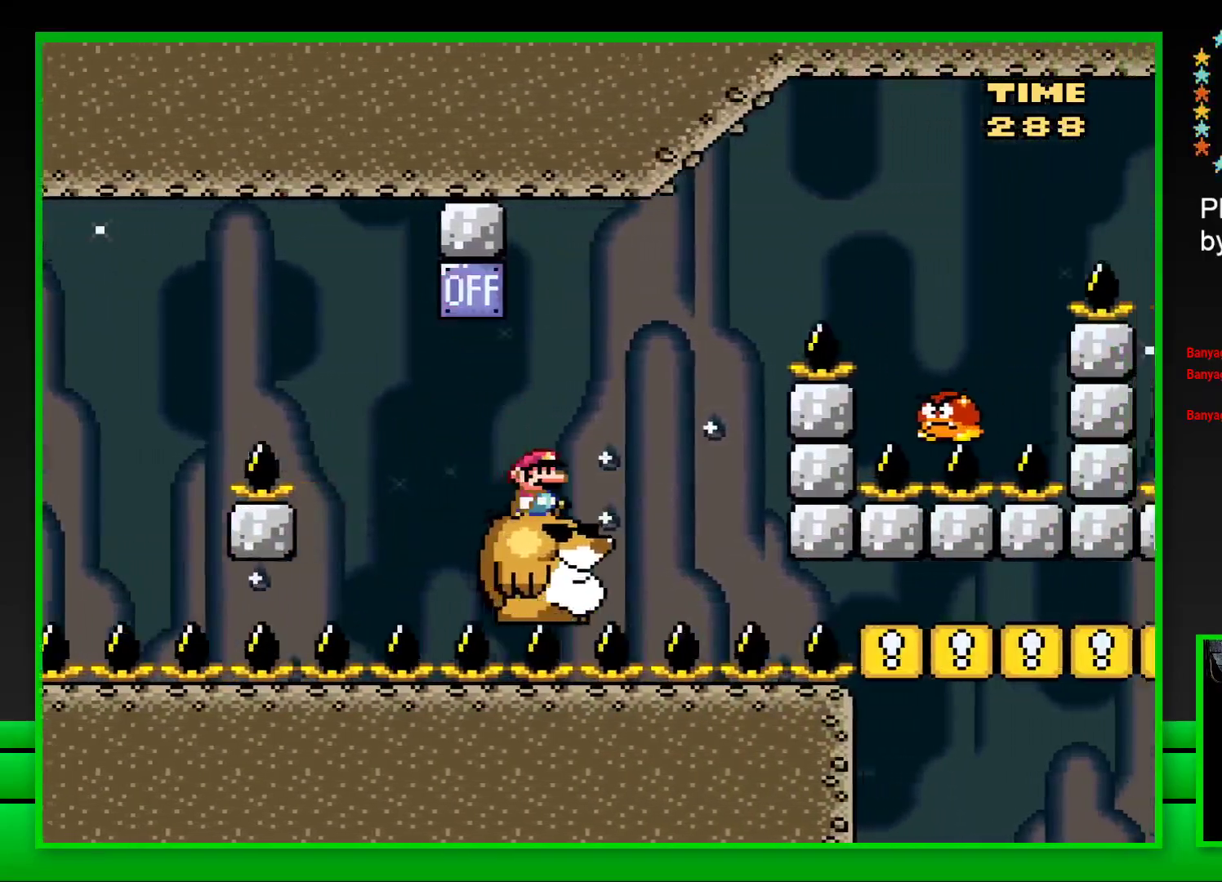
{"buttons": ["SQUARE", "DPAD_RIGHT"], "left_stick": "center", "right_stick": "center", "events": [[100, "CROSS", "down"], [417, "CROSS", "up"]]}
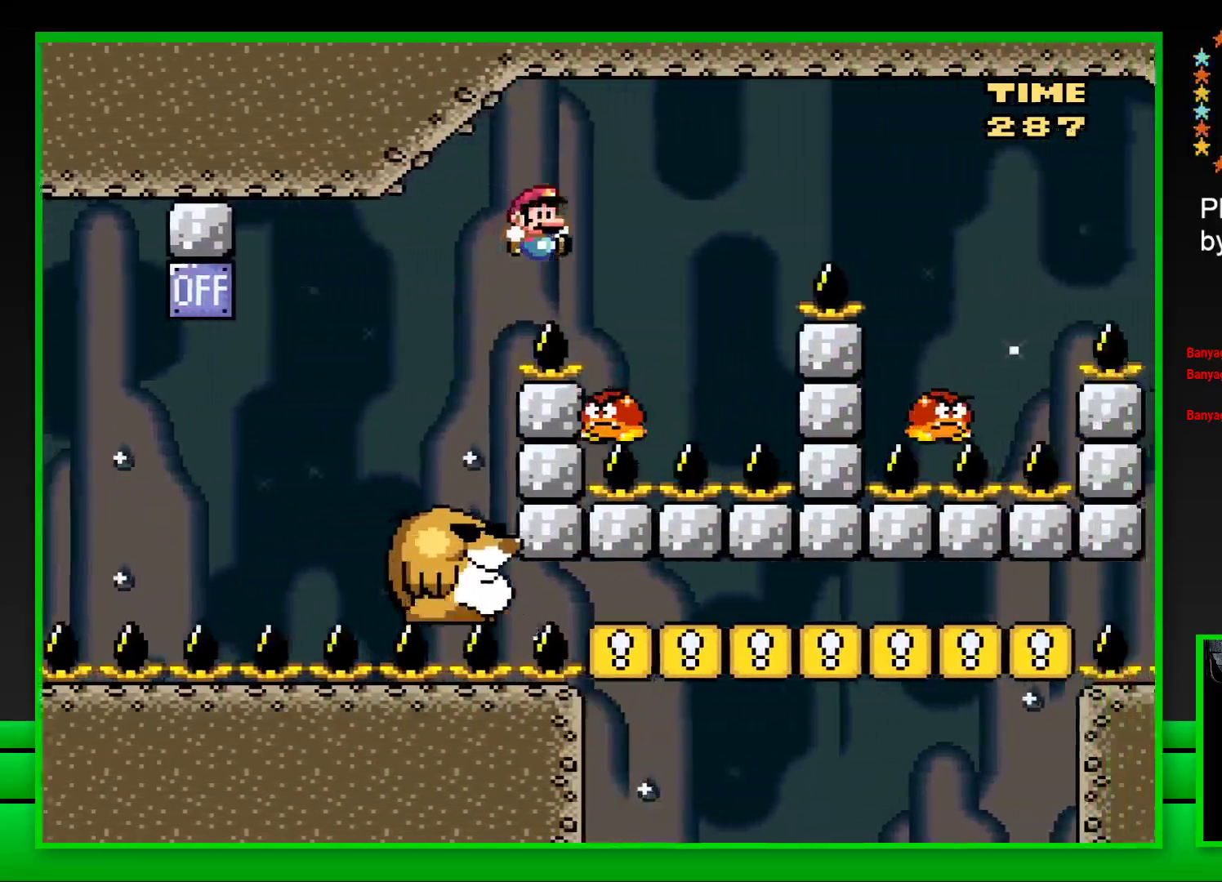
{"buttons": ["CROSS", "SQUARE", "DPAD_RIGHT"], "left_stick": "center", "right_stick": "center", "events": [[100, "CROSS", "down"]]}
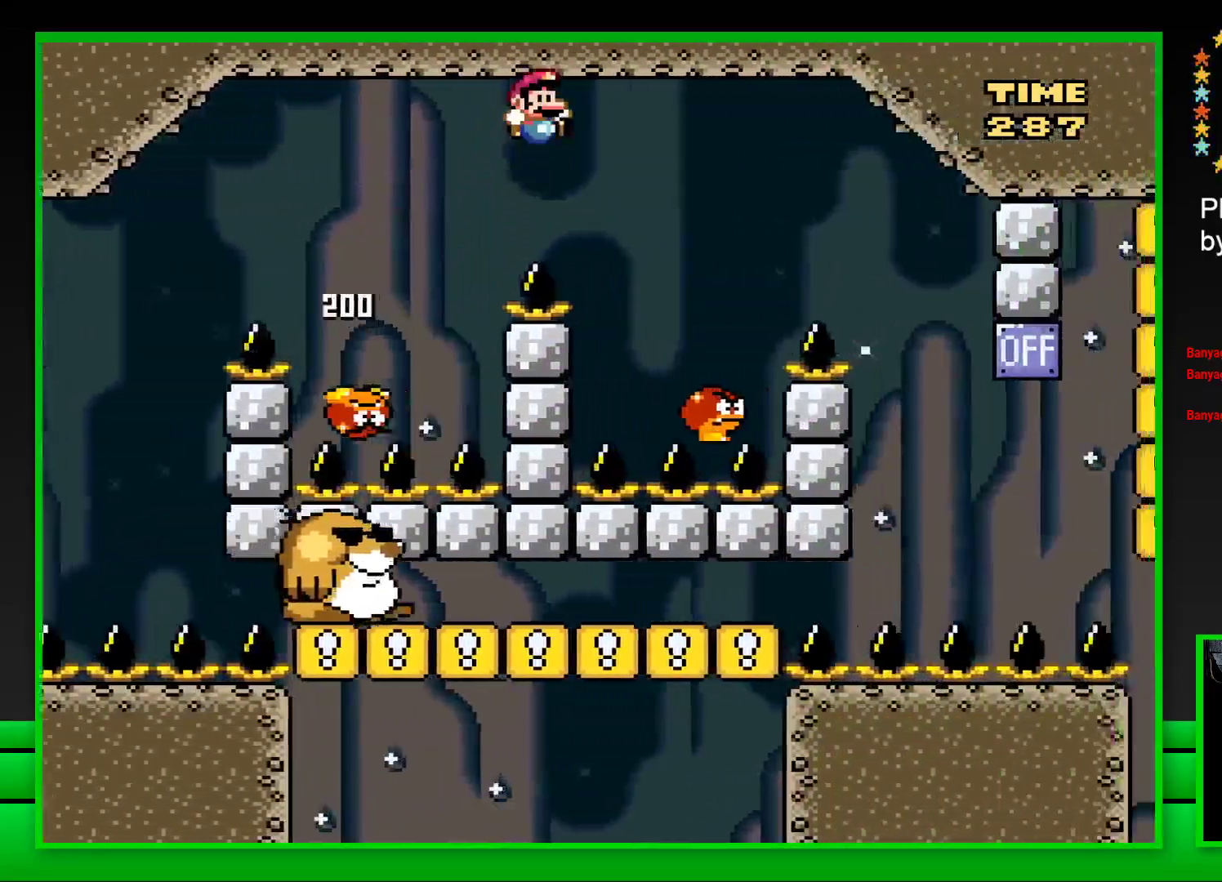
{"buttons": ["CROSS", "SQUARE", "DPAD_RIGHT"], "left_stick": "center", "right_stick": "center", "events": [[167, "DPAD_RIGHT", "up"], [250, "DPAD_LEFT", "down"], [383, "DPAD_LEFT", "up"], [467, "DPAD_RIGHT", "down"]]}
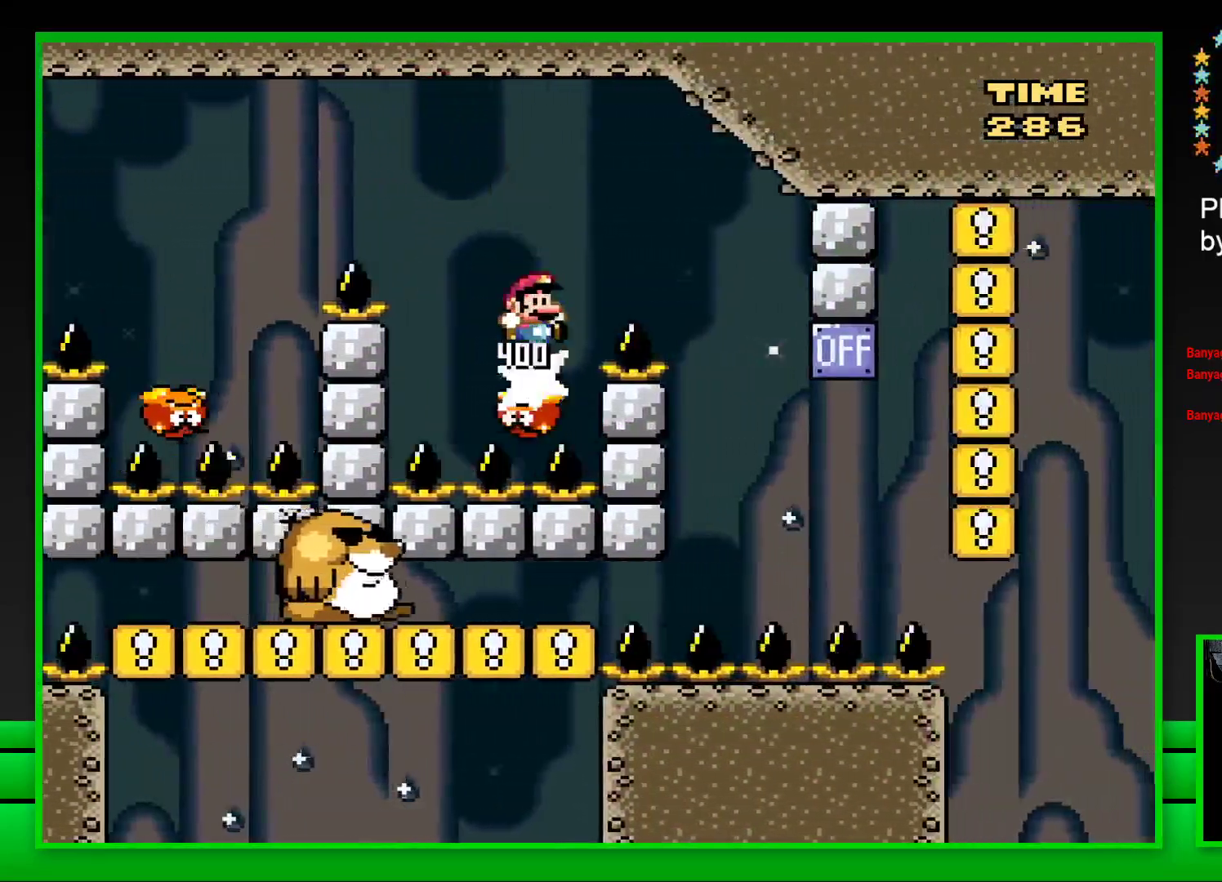
{"buttons": ["CROSS", "SQUARE", "DPAD_LEFT"], "left_stick": "center", "right_stick": "center", "events": [[300, "DPAD_RIGHT", "up"], [433, "DPAD_LEFT", "down"]]}
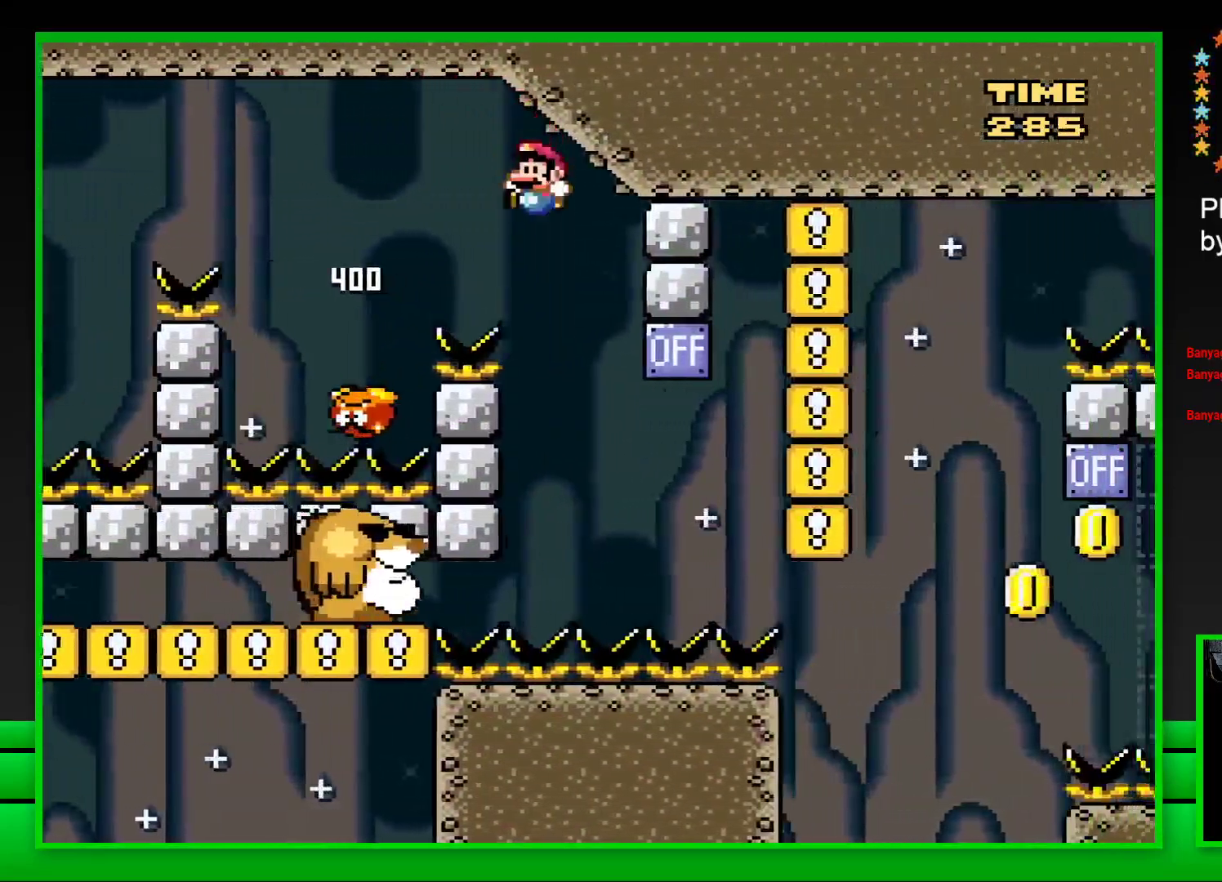
{"buttons": [], "left_stick": "center", "right_stick": "center", "events": [[183, "DPAD_LEFT", "up"], [250, "CROSS", "up"], [500, "SQUARE", "up"]]}
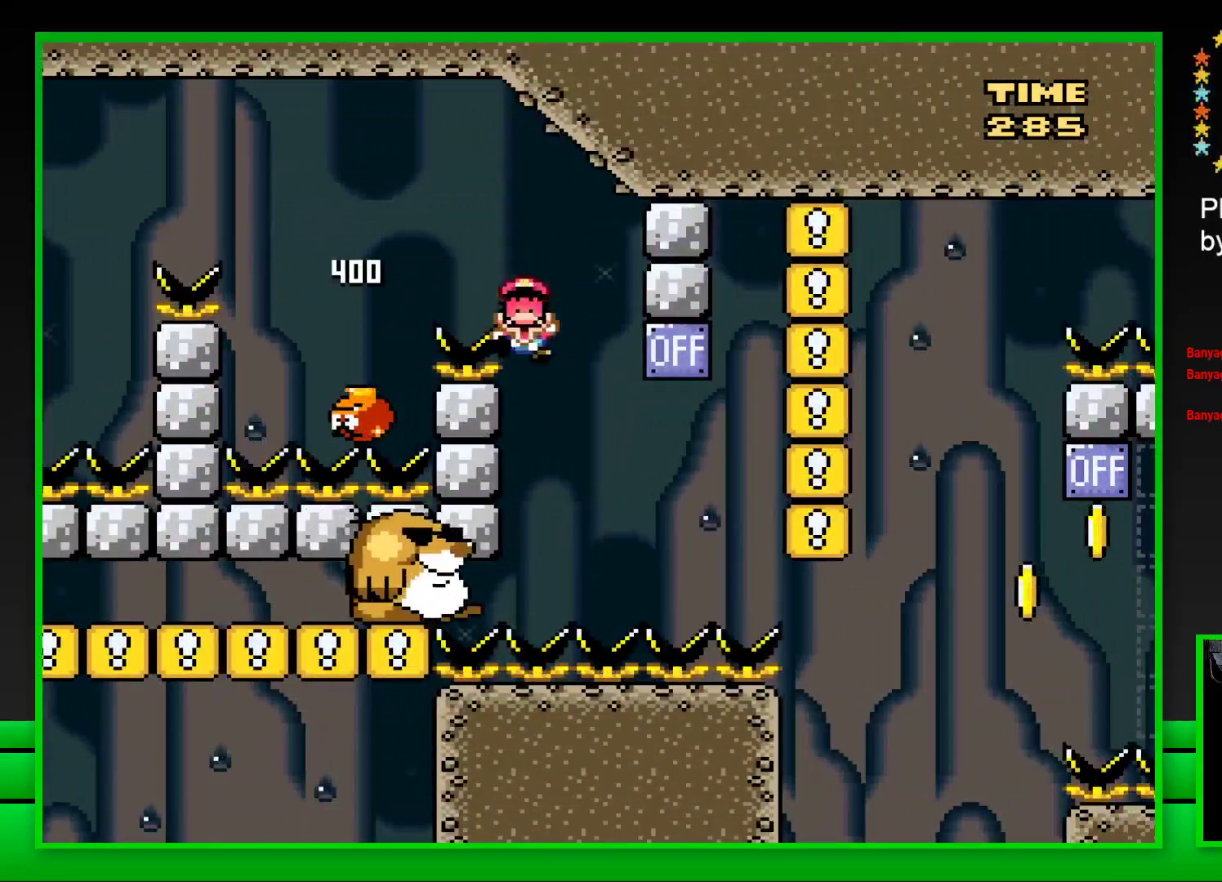
{"buttons": ["CROSS"], "left_stick": "center", "right_stick": "center", "events": [[133, "CROSS", "down"], [200, "CROSS", "up"], [283, "CROSS", "down"], [367, "CROSS", "up"], [433, "CROSS", "down"]]}
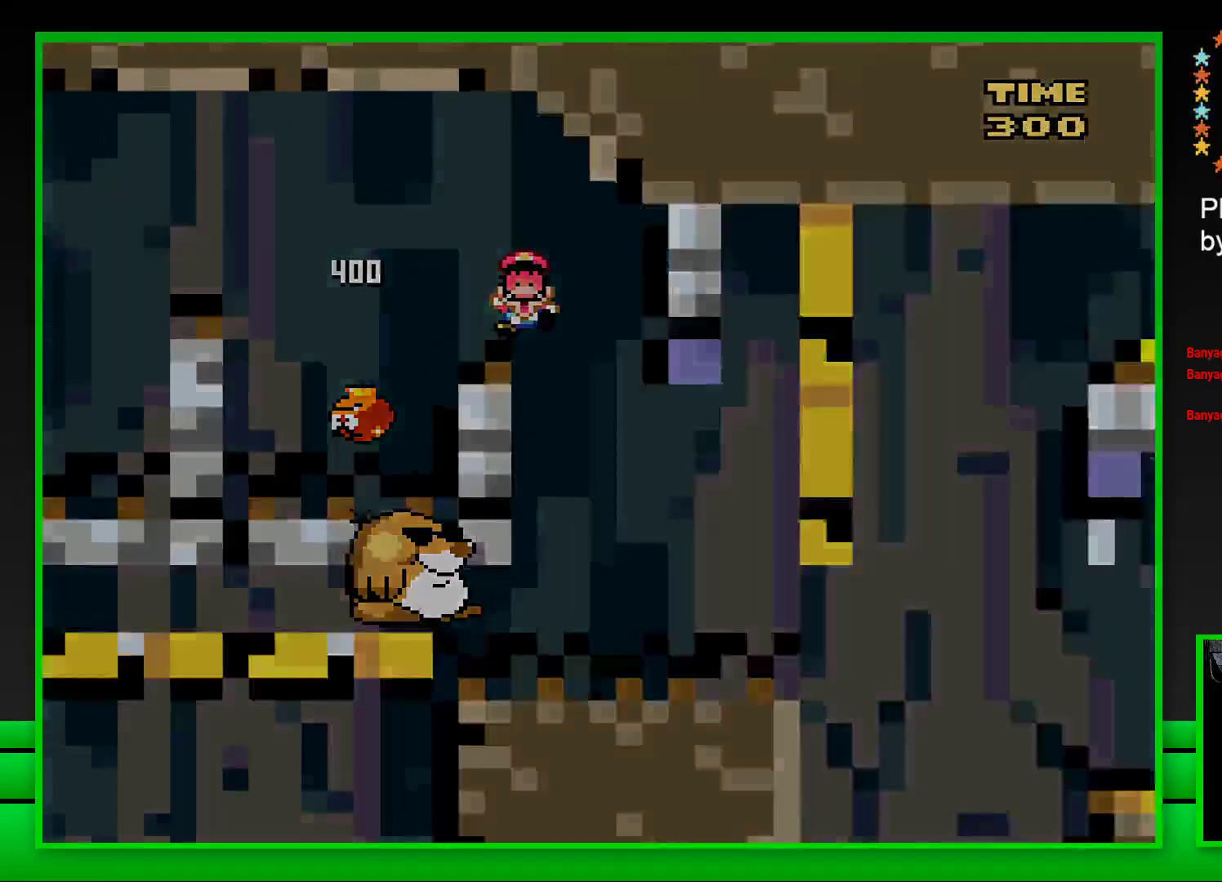
{"buttons": [], "left_stick": "center", "right_stick": "center", "events": [[17, "CROSS", "up"], [100, "CROSS", "down"], [167, "CROSS", "up"], [250, "CROSS", "down"], [317, "CROSS", "up"], [417, "CROSS", "down"], [467, "CROSS", "up"]]}
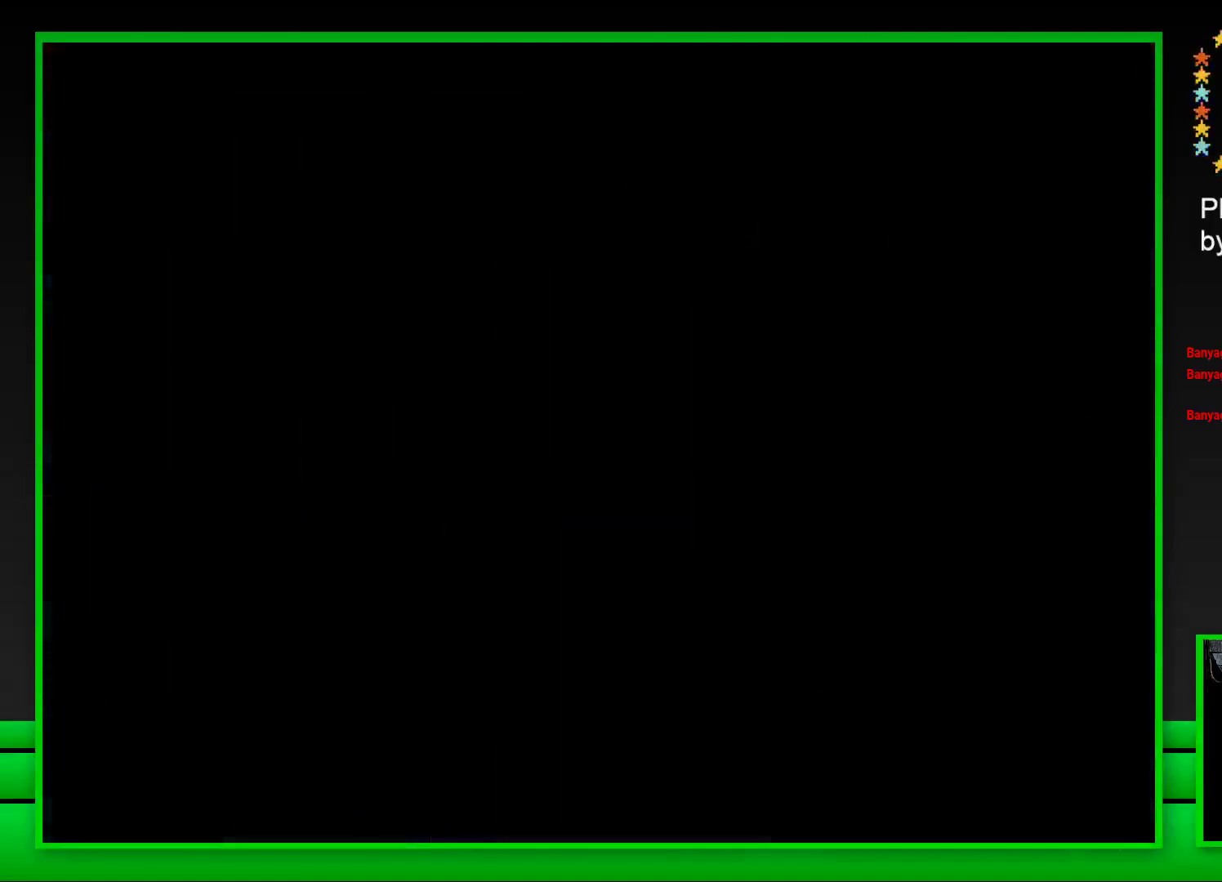
{"buttons": ["CROSS"], "left_stick": "center", "right_stick": "center", "events": [[67, "CROSS", "down"], [117, "CROSS", "up"], [200, "CROSS", "down"], [267, "CROSS", "up"], [350, "CROSS", "down"], [417, "CROSS", "up"], [500, "CROSS", "down"]]}
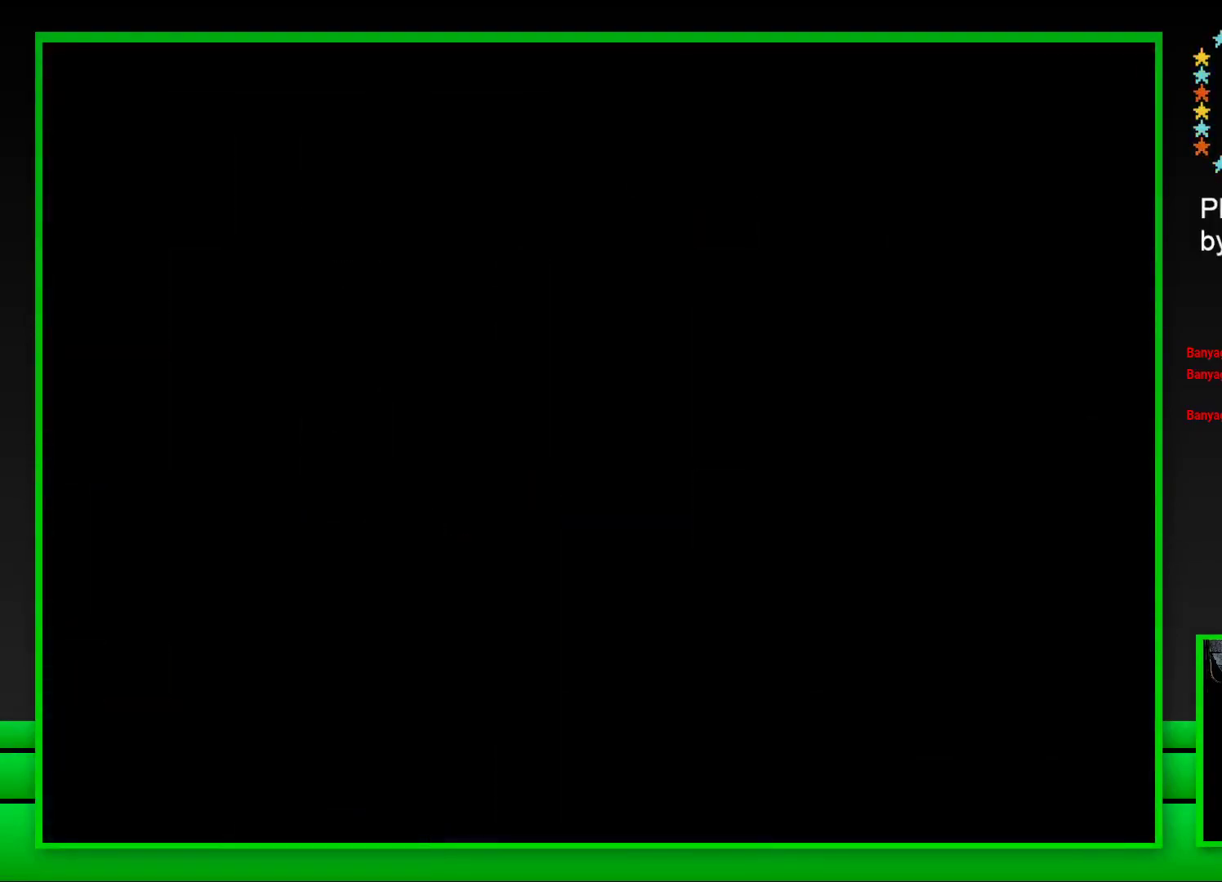
{"buttons": [], "left_stick": "center", "right_stick": "center", "events": [[67, "CROSS", "up"], [133, "CROSS", "down"], [217, "CROSS", "up"], [300, "CROSS", "down"], [367, "CROSS", "up"], [433, "CROSS", "down"], [500, "CROSS", "up"]]}
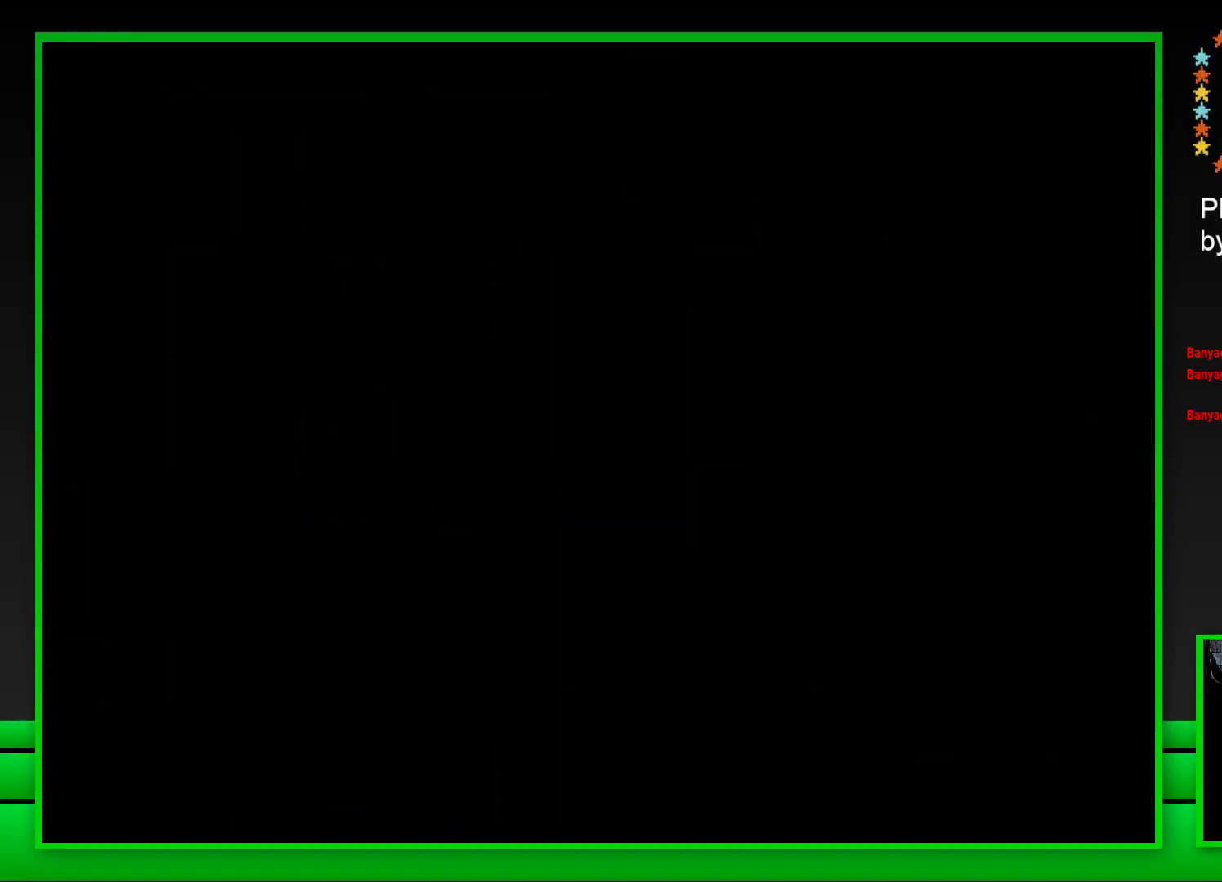
{"buttons": ["SQUARE"], "left_stick": "center", "right_stick": "center", "events": [[100, "CROSS", "down"], [150, "CROSS", "up"], [250, "CROSS", "down"], [350, "CROSS", "up"], [450, "SQUARE", "down"]]}
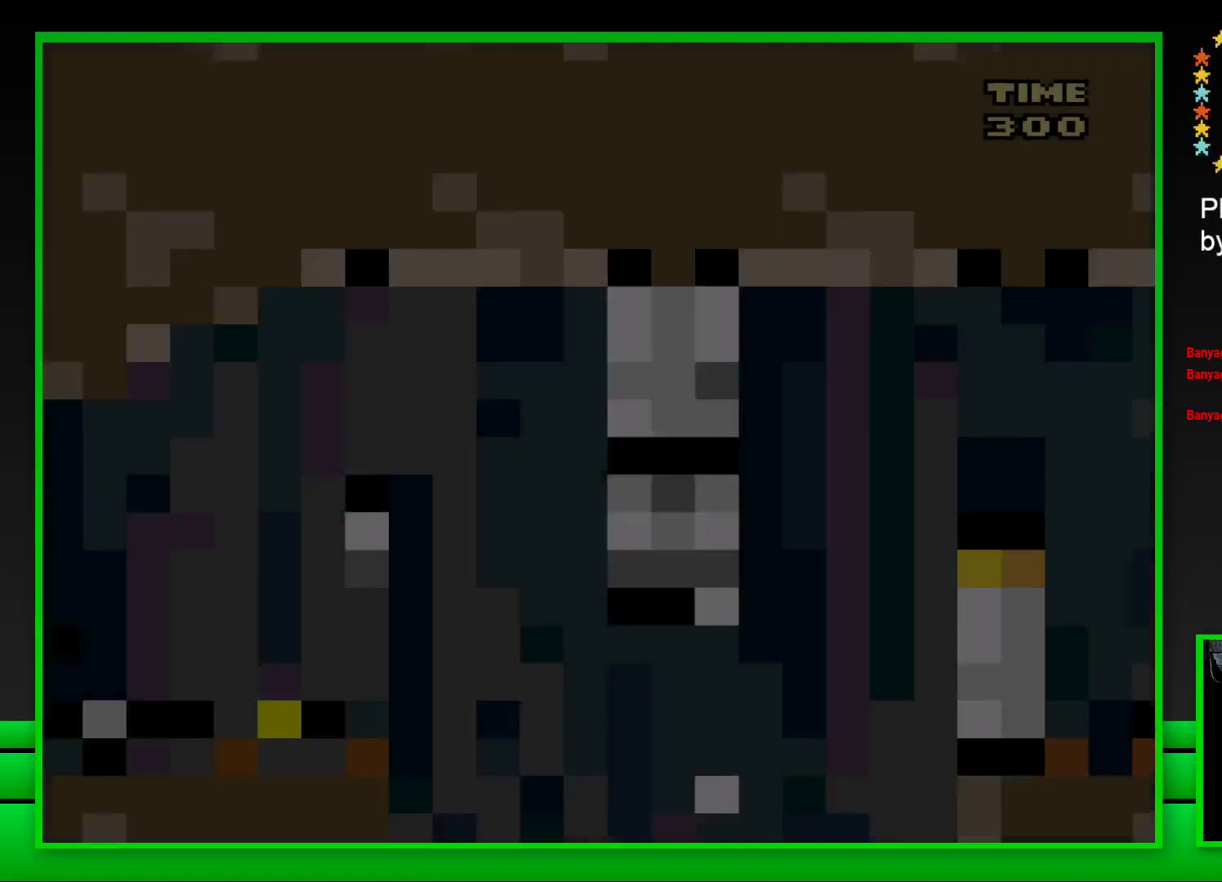
{"buttons": ["CROSS", "SQUARE", "DPAD_RIGHT"], "left_stick": "center", "right_stick": "center", "events": [[383, "DPAD_RIGHT", "down"], [483, "CROSS", "down"]]}
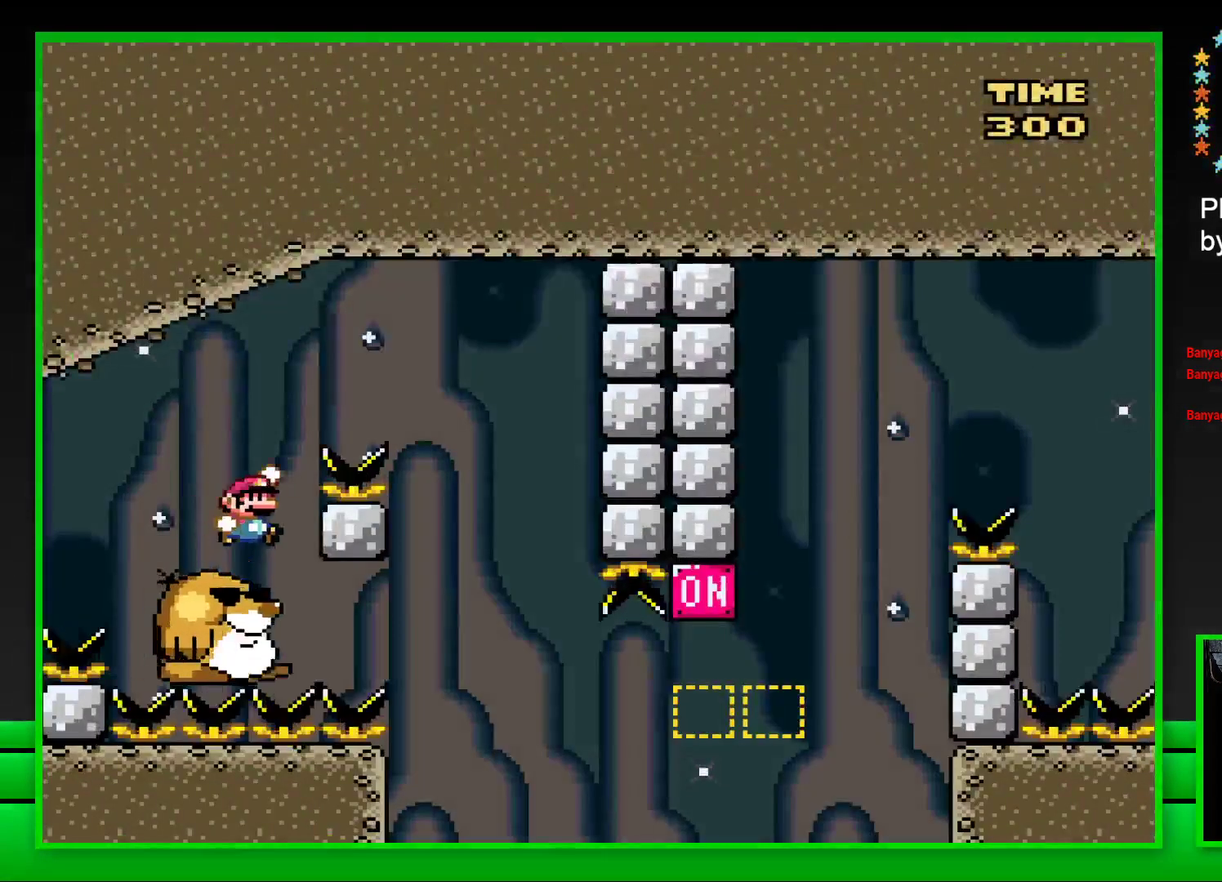
{"buttons": ["SQUARE", "DPAD_LEFT"], "left_stick": "center", "right_stick": "center", "events": [[267, "CROSS", "up"], [283, "DPAD_RIGHT", "up"], [400, "DPAD_LEFT", "down"]]}
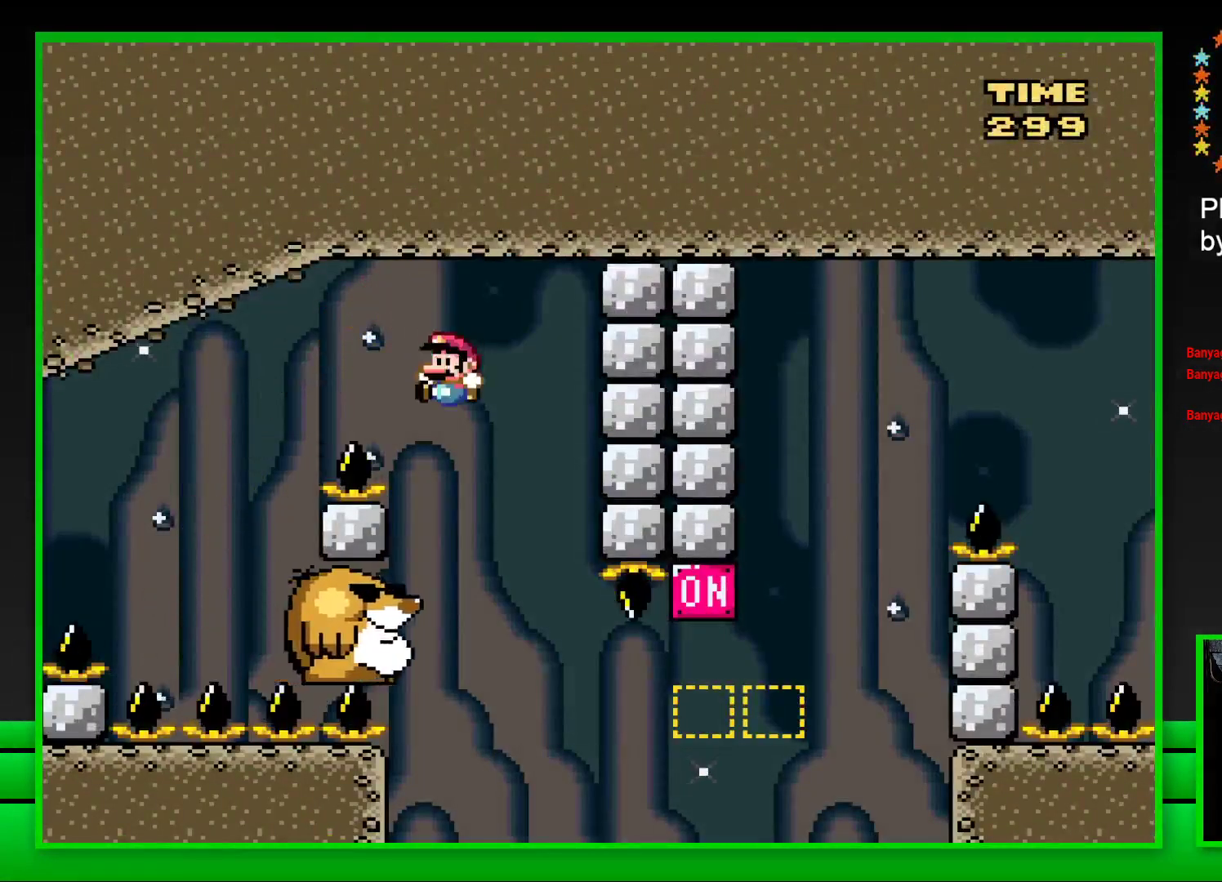
{"buttons": ["SQUARE"], "left_stick": "center", "right_stick": "center", "events": [[83, "DPAD_LEFT", "up"]]}
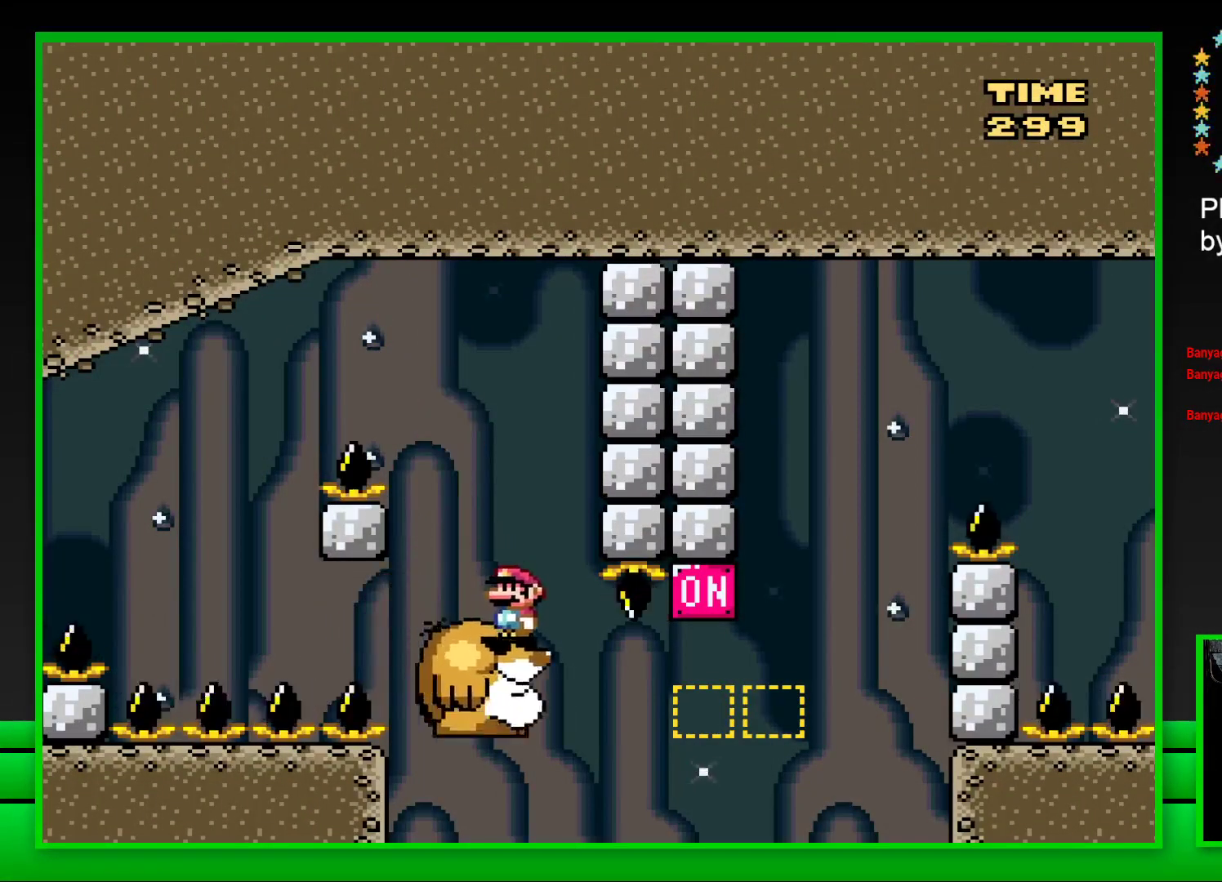
{"buttons": ["CROSS", "SQUARE", "DPAD_RIGHT"], "left_stick": "center", "right_stick": "center", "events": [[133, "DPAD_RIGHT", "down"], [300, "CROSS", "down"]]}
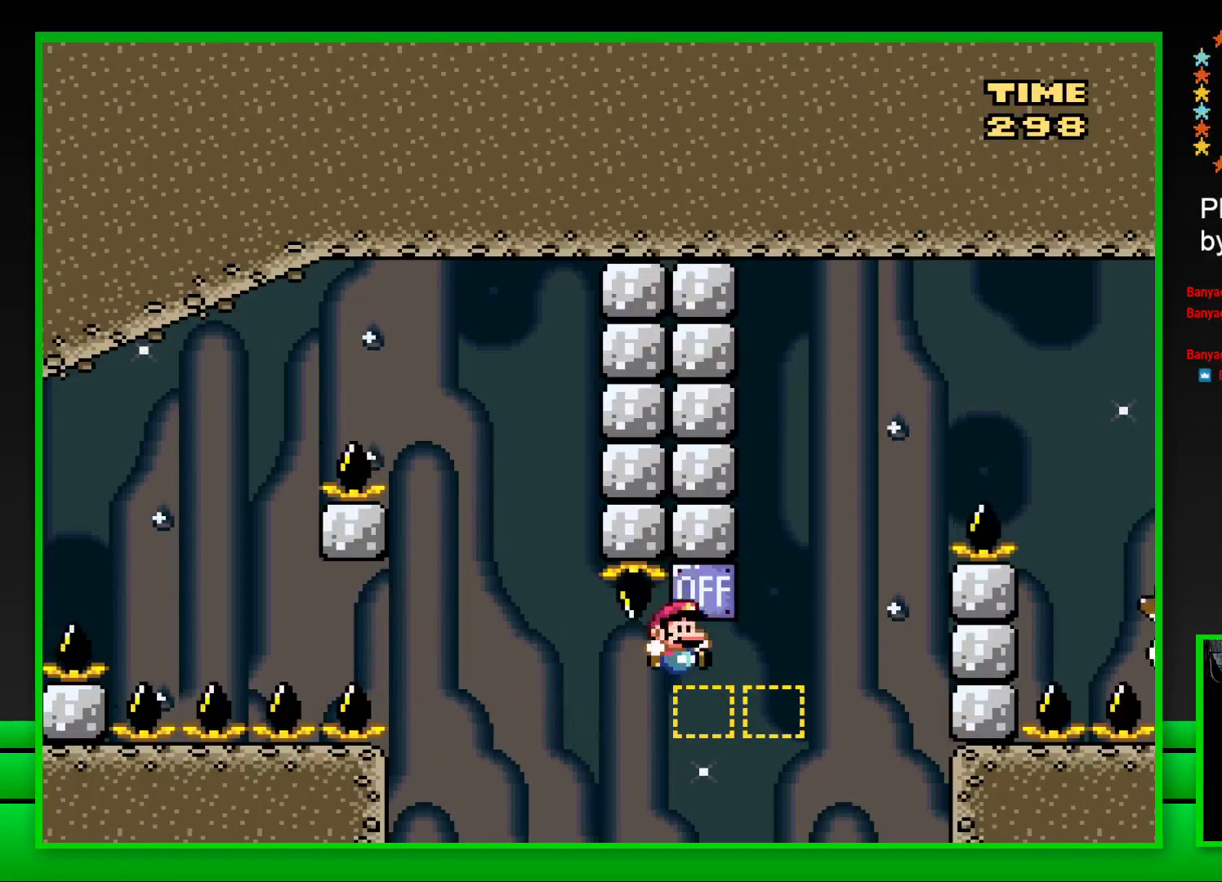
{"buttons": ["SQUARE", "DPAD_RIGHT"], "left_stick": "center", "right_stick": "center", "events": [[17, "CROSS", "up"], [167, "CROSS", "down"], [467, "CROSS", "up"]]}
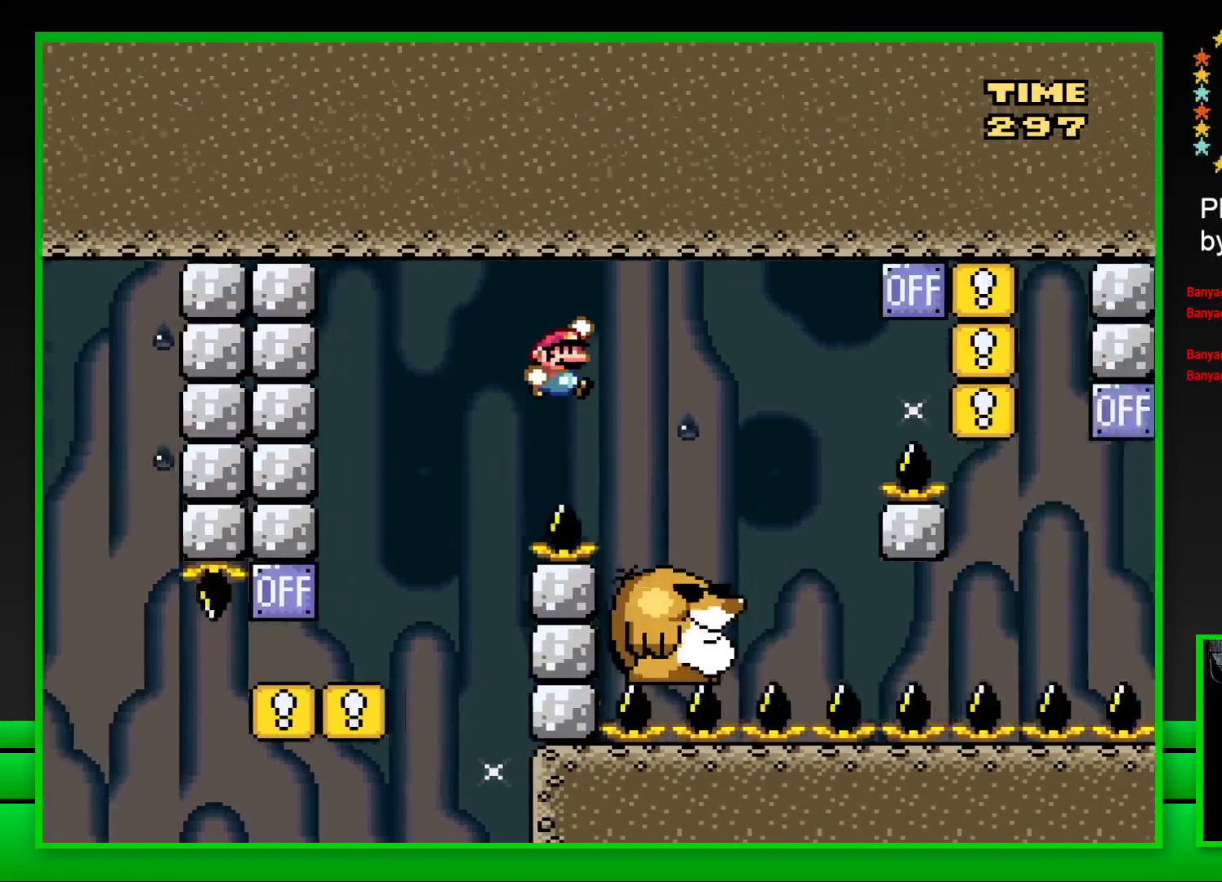
{"buttons": ["CROSS", "SQUARE", "DPAD_RIGHT"], "left_stick": "center", "right_stick": "center", "events": [[150, "DPAD_RIGHT", "up"], [200, "DPAD_LEFT", "down"], [300, "DPAD_LEFT", "up"], [333, "DPAD_RIGHT", "down"], [450, "CROSS", "down"]]}
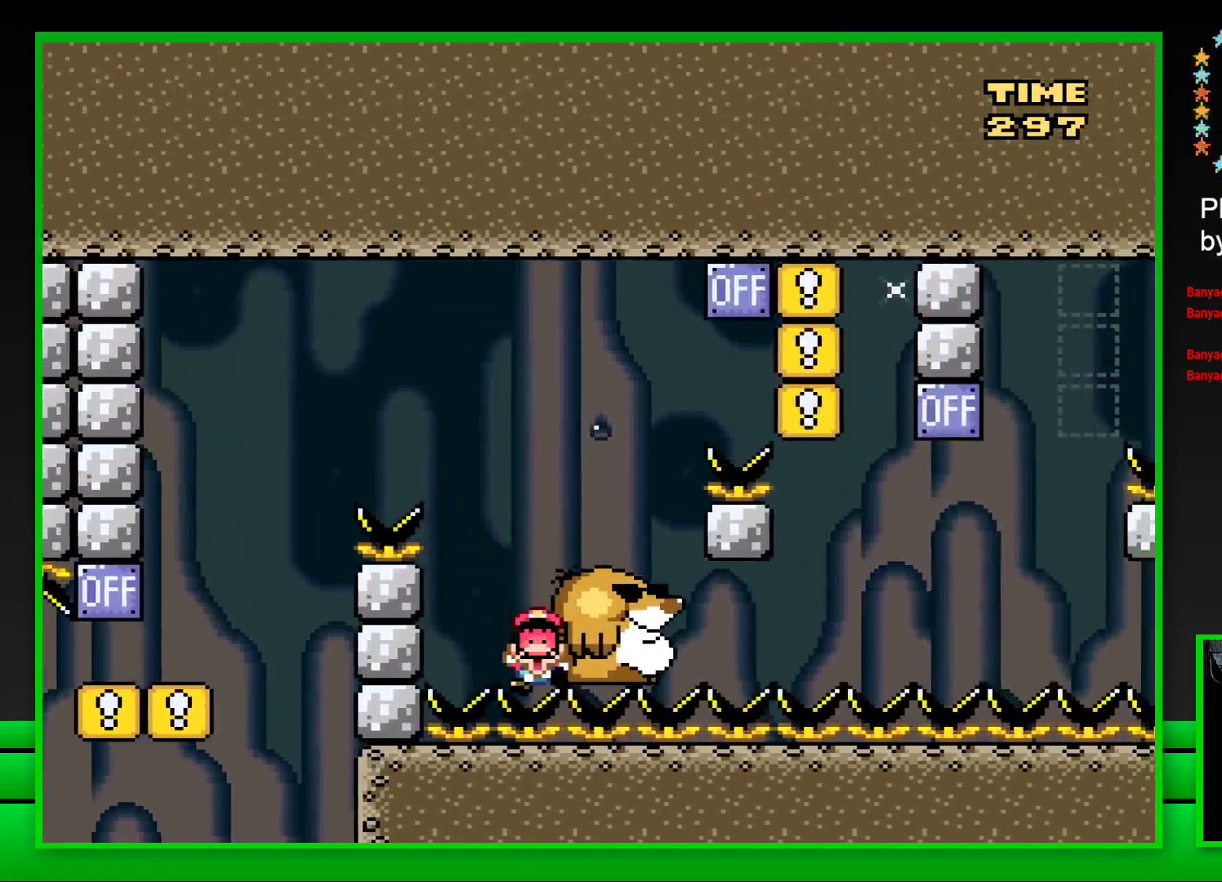
{"buttons": [], "left_stick": "center", "right_stick": "center", "events": [[183, "DPAD_RIGHT", "up"], [200, "CROSS", "up"], [233, "SQUARE", "up"], [400, "CROSS", "down"], [483, "CROSS", "up"]]}
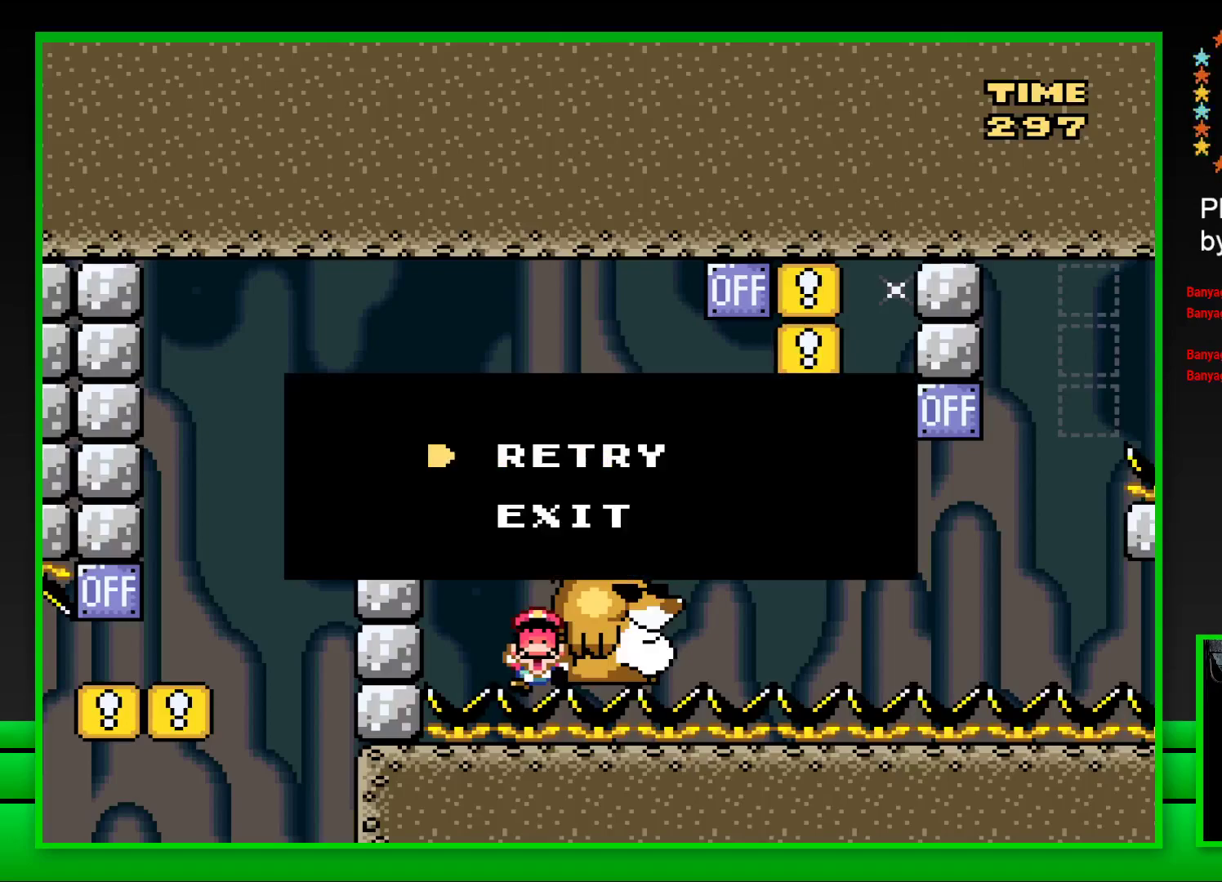
{"buttons": [], "left_stick": "center", "right_stick": "center", "events": [[67, "CROSS", "down"], [133, "CROSS", "up"], [217, "CROSS", "down"], [283, "CROSS", "up"], [367, "CROSS", "down"], [450, "CROSS", "up"]]}